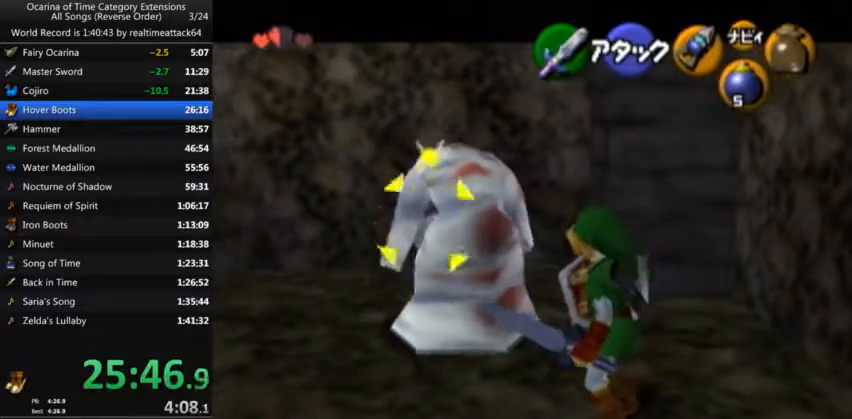
Gameplay with a controller (Nintendo layout); each line is a JSON object with the inputs held at the frame after it. "events" lists button and stick changes between this image and that frame as [ms after this image, input, new state], when the widget could be followed in between. Not read: L3 R3.
{"buttons": [], "left_stick": "center", "right_stick": "center", "events": [[100, "A", "up"]]}
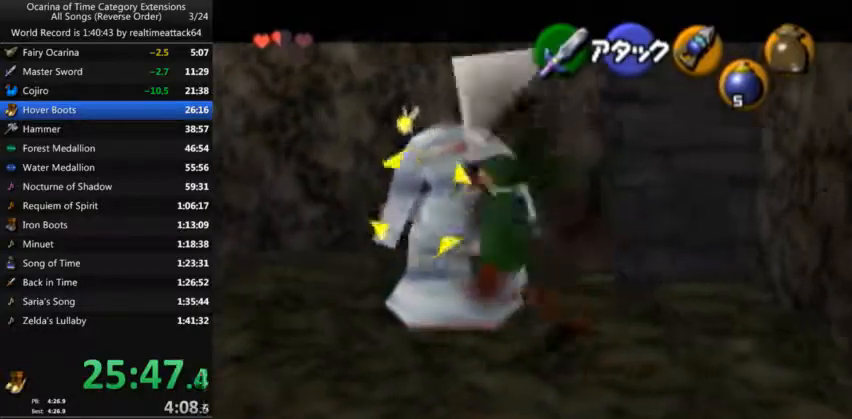
{"buttons": [], "left_stick": "down-left", "right_stick": "center", "events": [[100, "left_stick", "down"], [434, "left_stick", "down-left"]]}
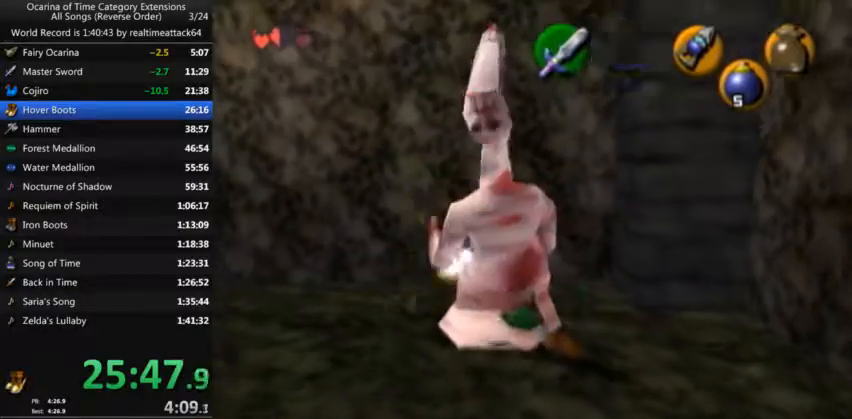
{"buttons": ["A"], "left_stick": "left", "right_stick": "center", "events": [[367, "A", "down"], [400, "left_stick", "left"]]}
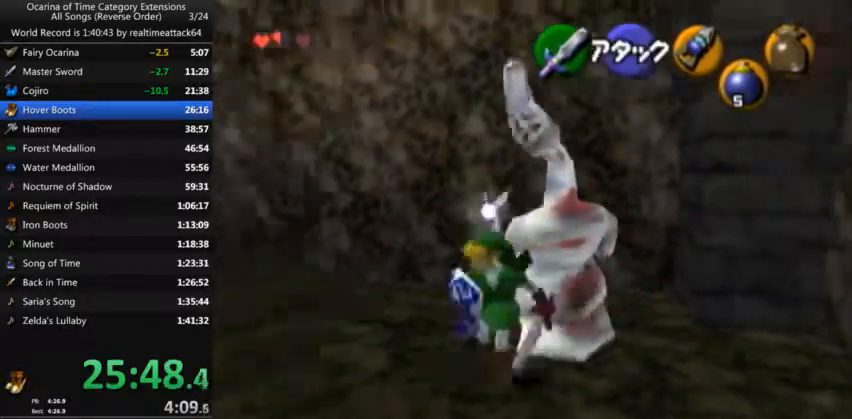
{"buttons": [], "left_stick": "up", "right_stick": "center", "events": [[67, "A", "up"], [134, "left_stick", "up-left"], [334, "left_stick", "up"]]}
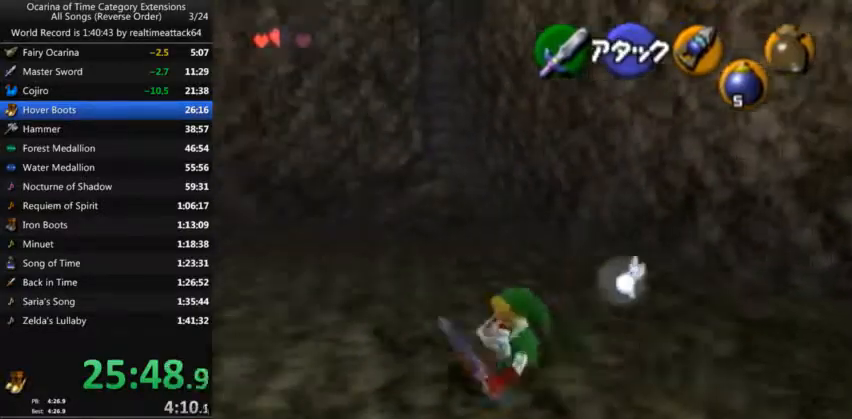
{"buttons": [], "left_stick": "up-right", "right_stick": "center", "events": [[467, "left_stick", "up-right"]]}
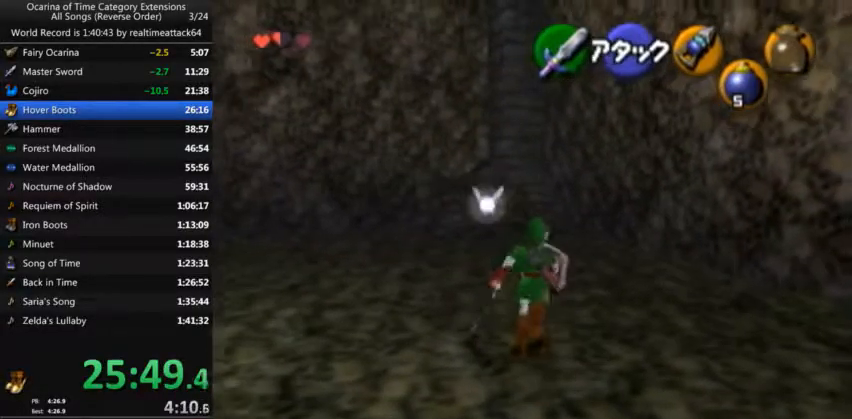
{"buttons": [], "left_stick": "up-right", "right_stick": "center", "events": [[234, "left_stick", "center"], [501, "left_stick", "up-right"]]}
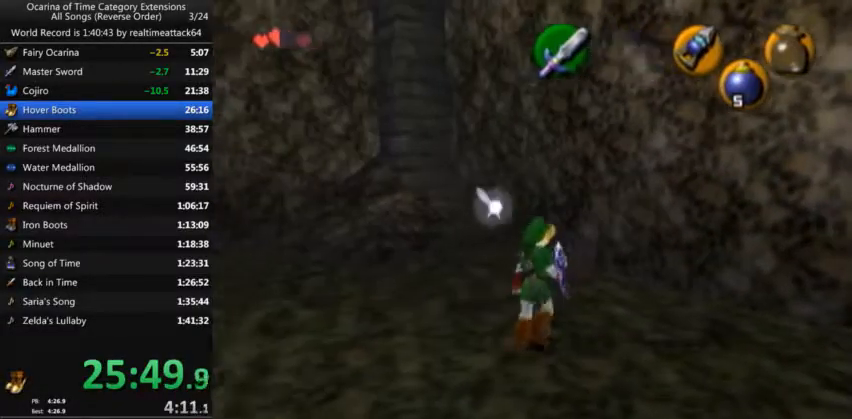
{"buttons": ["A"], "left_stick": "center", "right_stick": "center", "events": [[200, "left_stick", "center"], [467, "A", "down"]]}
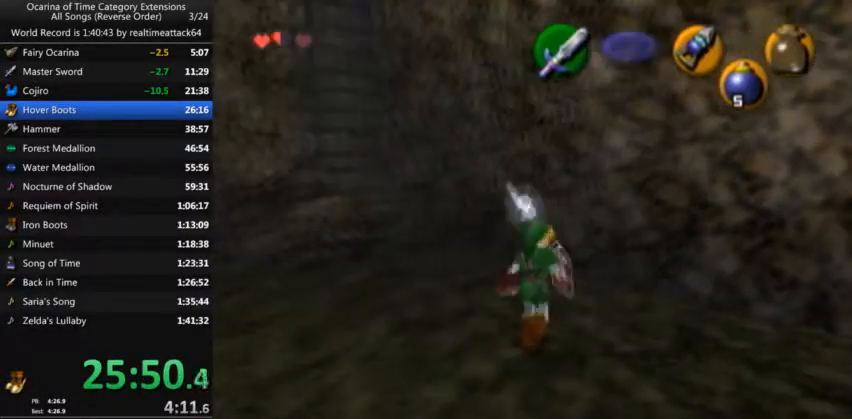
{"buttons": ["A"], "left_stick": "center", "right_stick": "center", "events": [[67, "A", "up"], [134, "A", "down"], [200, "A", "up"], [267, "A", "down"], [334, "A", "up"], [401, "A", "down"], [467, "A", "up"], [501, "A", "down"]]}
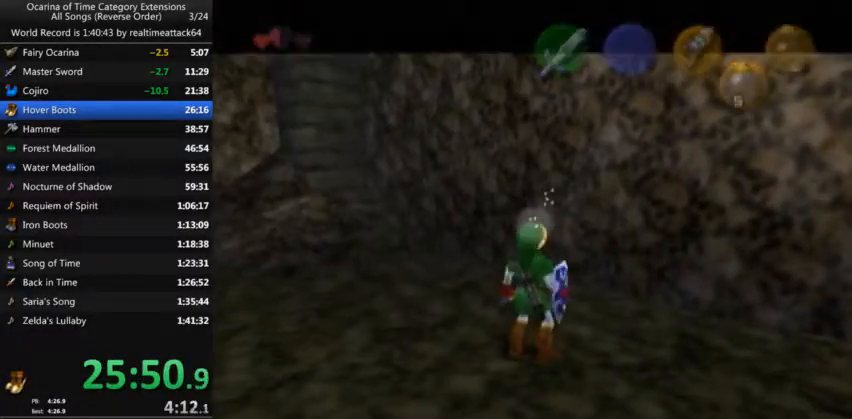
{"buttons": [], "left_stick": "center", "right_stick": "center", "events": [[133, "A", "up"], [166, "A", "down"], [300, "A", "up"]]}
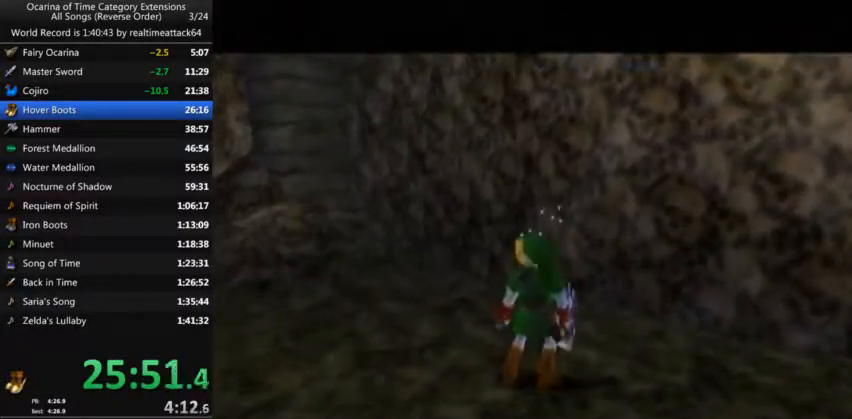
{"buttons": [], "left_stick": "center", "right_stick": "center", "events": []}
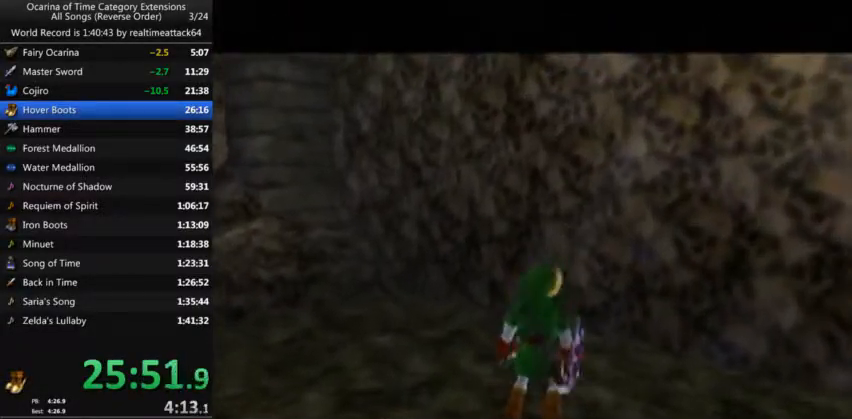
{"buttons": [], "left_stick": "center", "right_stick": "center", "events": []}
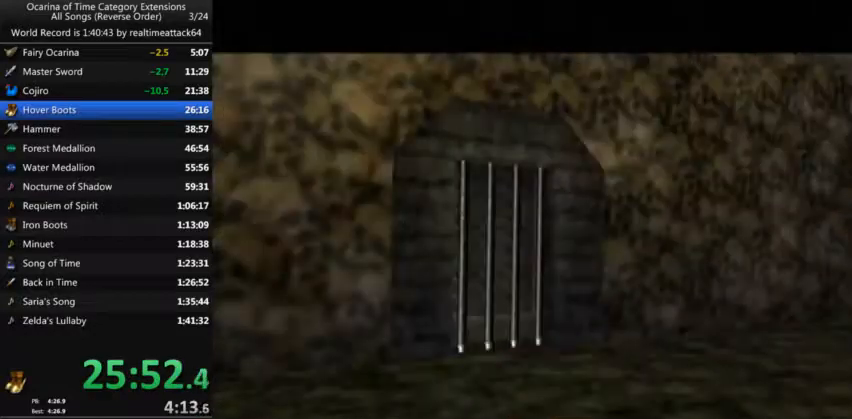
{"buttons": [], "left_stick": "center", "right_stick": "center", "events": []}
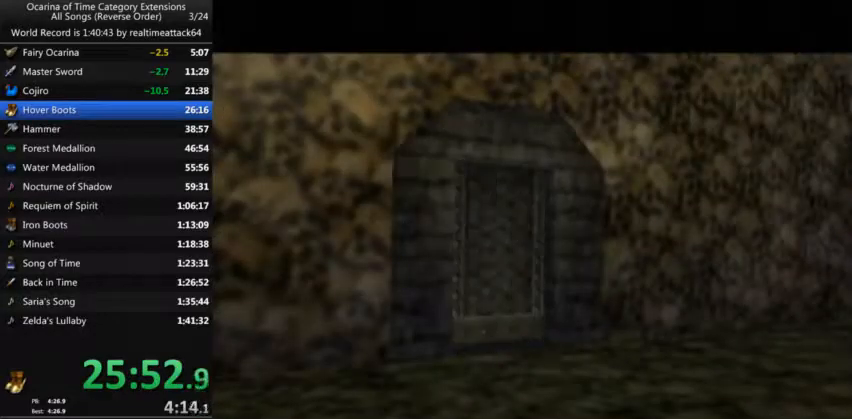
{"buttons": [], "left_stick": "center", "right_stick": "center", "events": []}
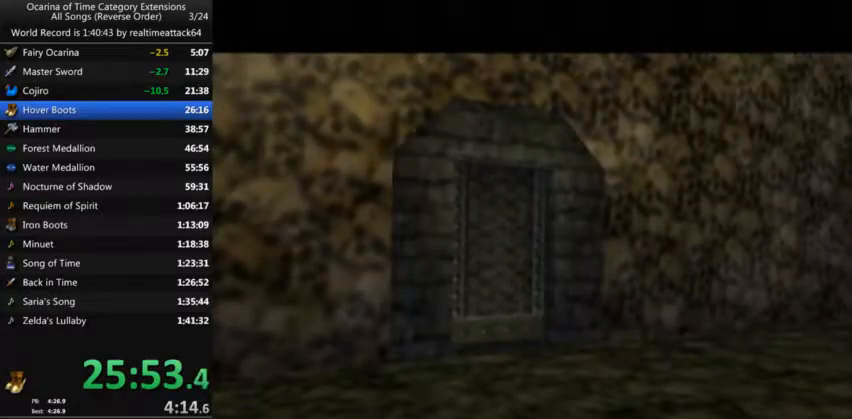
{"buttons": [], "left_stick": "center", "right_stick": "center", "events": []}
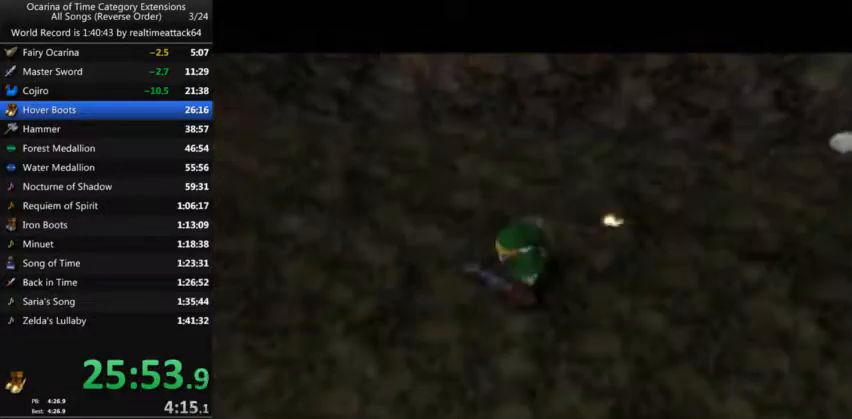
{"buttons": [], "left_stick": "center", "right_stick": "center", "events": []}
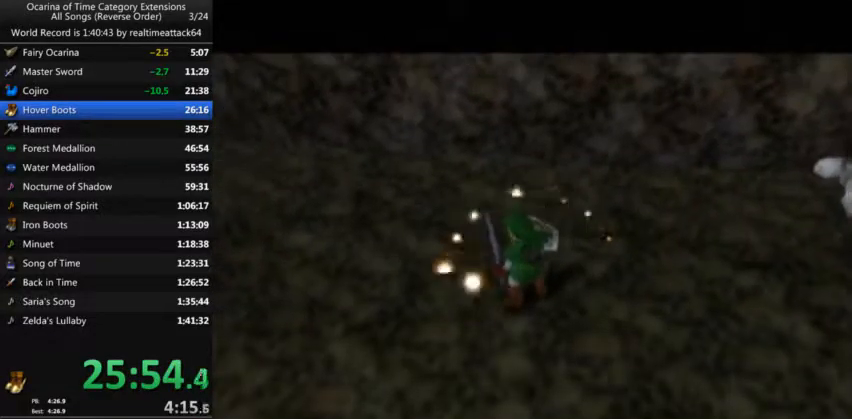
{"buttons": [], "left_stick": "up", "right_stick": "center", "events": [[501, "left_stick", "up"]]}
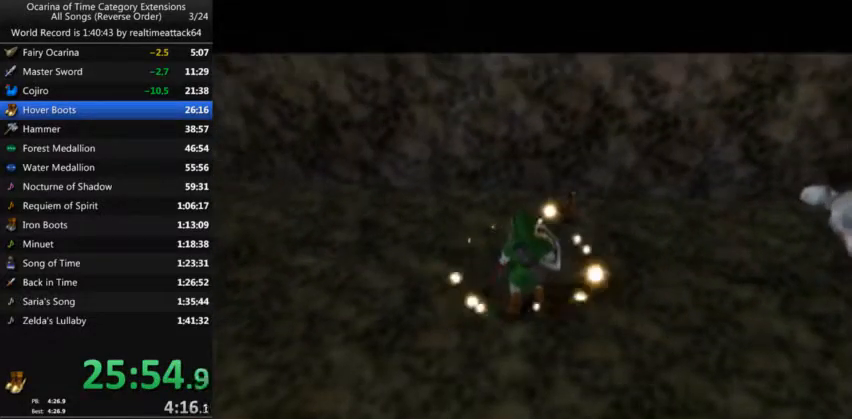
{"buttons": [], "left_stick": "up", "right_stick": "center", "events": [[433, "A", "down"], [467, "A", "up"]]}
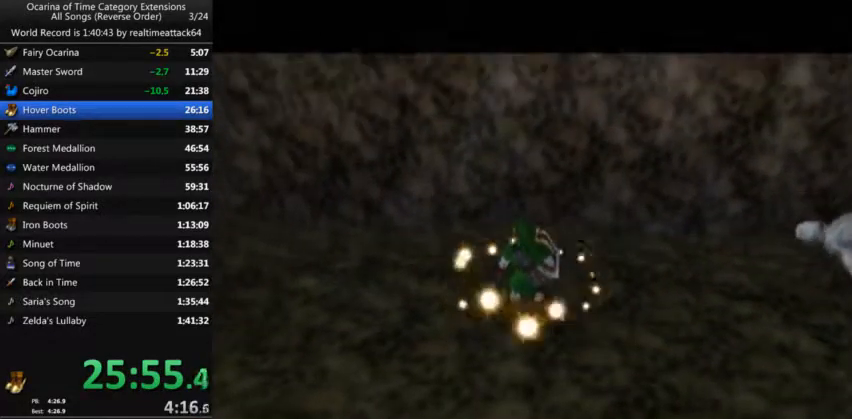
{"buttons": [], "left_stick": "up", "right_stick": "center", "events": [[67, "A", "down"], [100, "A", "up"], [134, "A", "down"], [200, "A", "up"], [234, "A", "down"], [300, "A", "up"], [367, "A", "down"], [401, "A", "up"], [434, "A", "down"], [501, "A", "up"]]}
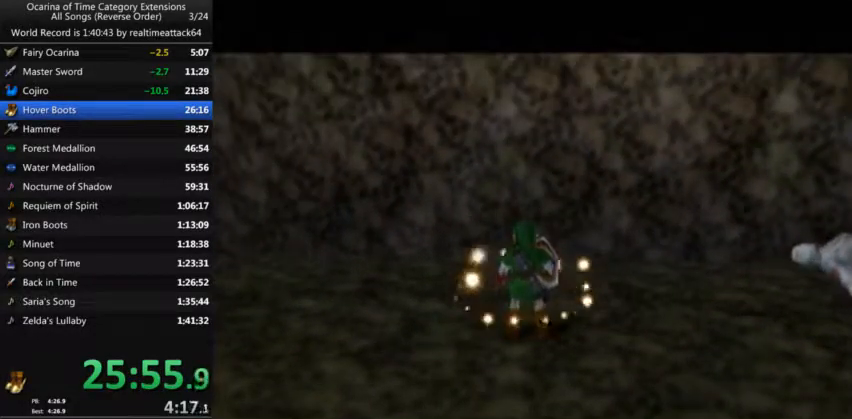
{"buttons": ["A"], "left_stick": "up", "right_stick": "center", "events": [[66, "A", "down"], [100, "A", "up"], [133, "A", "down"], [200, "A", "up"], [267, "A", "down"], [300, "A", "up"], [500, "A", "down"]]}
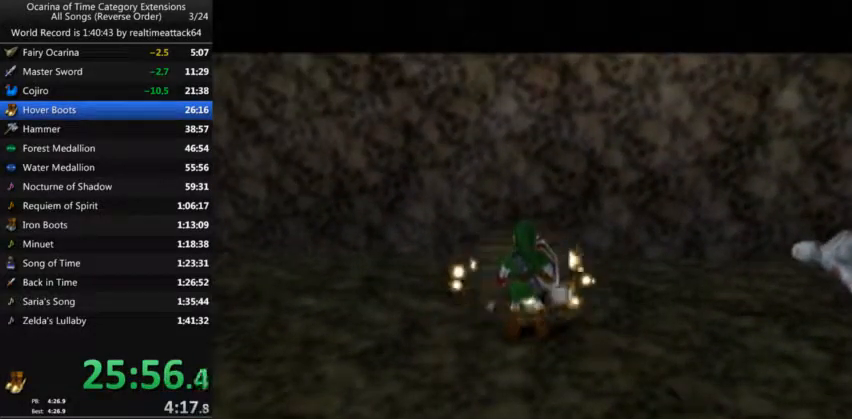
{"buttons": [], "left_stick": "up", "right_stick": "center", "events": [[34, "A", "up"], [200, "A", "down"], [234, "A", "up"], [334, "A", "down"], [367, "A", "up"], [434, "A", "down"], [467, "A", "up"]]}
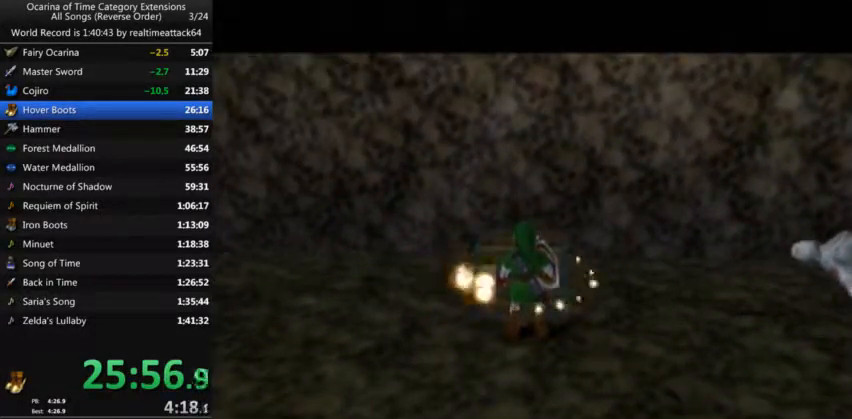
{"buttons": [], "left_stick": "up", "right_stick": "center", "events": [[33, "A", "down"], [66, "A", "up"], [100, "A", "down"], [166, "A", "up"], [233, "A", "down"], [300, "A", "up"], [333, "A", "down"], [367, "A", "up"], [467, "A", "down"], [500, "A", "up"]]}
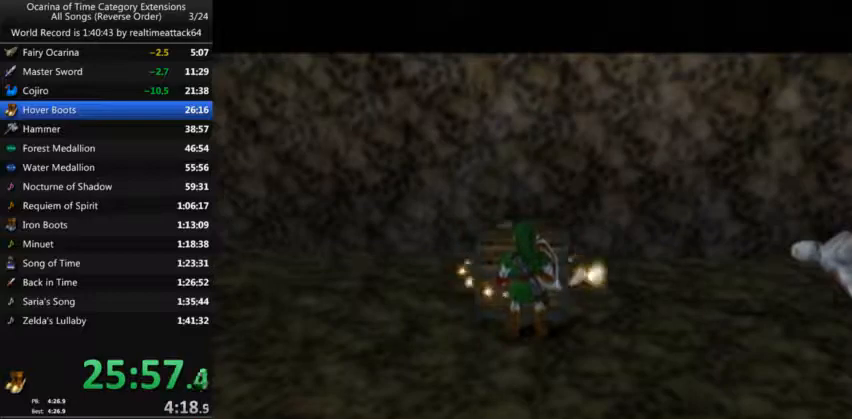
{"buttons": [], "left_stick": "up", "right_stick": "center", "events": [[67, "A", "down"], [100, "A", "up"], [167, "A", "down"], [234, "A", "up"], [300, "A", "down"], [334, "A", "up"], [401, "A", "down"], [434, "A", "up"]]}
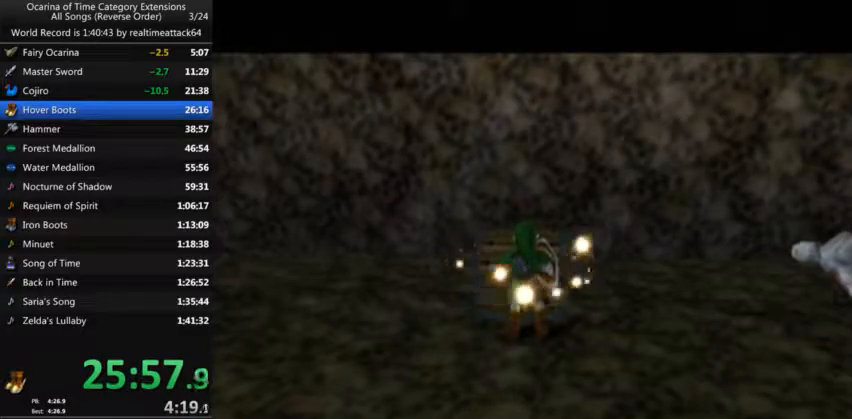
{"buttons": [], "left_stick": "up", "right_stick": "center", "events": [[33, "A", "down"], [66, "A", "up"], [133, "A", "down"], [166, "A", "up"], [233, "A", "down"], [300, "A", "up"], [333, "A", "down"], [400, "A", "up"], [467, "A", "down"], [500, "A", "up"]]}
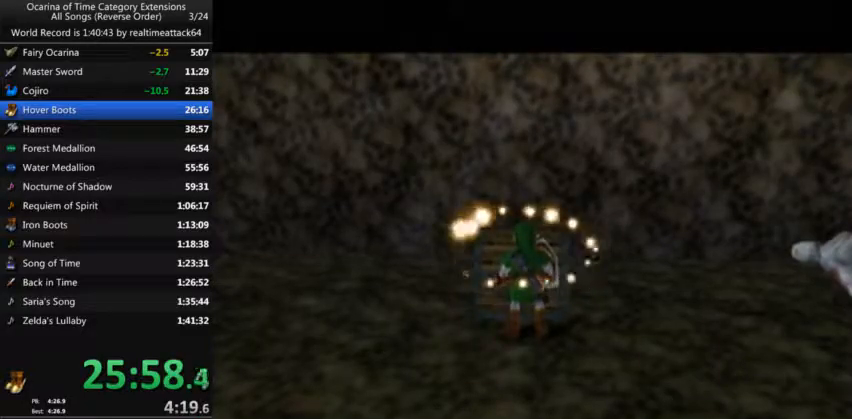
{"buttons": ["A"], "left_stick": "up", "right_stick": "center", "events": [[67, "A", "down"], [100, "A", "up"], [167, "A", "down"], [234, "A", "up"], [300, "A", "down"], [334, "A", "up"], [434, "A", "down"], [467, "A", "up"], [501, "A", "down"]]}
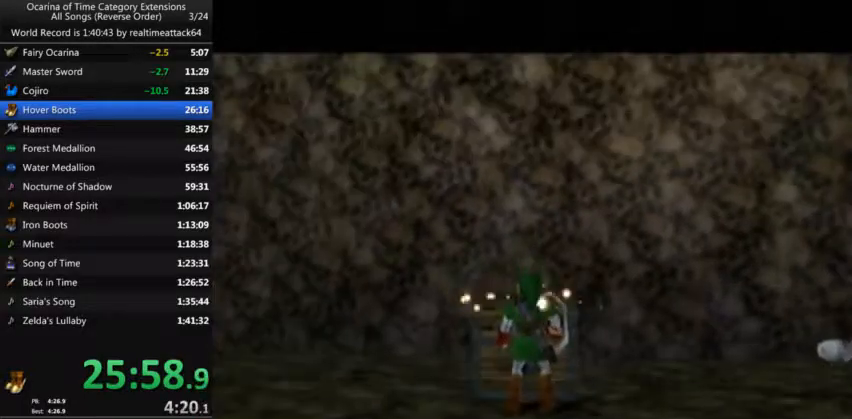
{"buttons": [], "left_stick": "up", "right_stick": "center", "events": [[66, "A", "up"], [233, "A", "down"], [267, "A", "up"], [333, "A", "down"], [400, "A", "up"], [467, "A", "down"], [500, "A", "up"]]}
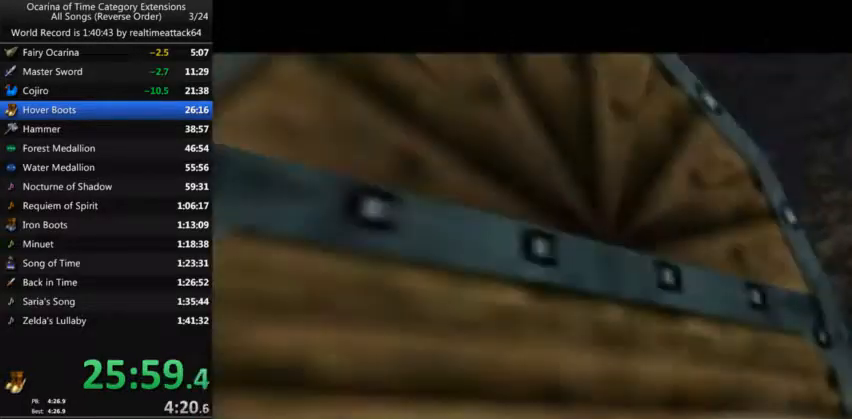
{"buttons": [], "left_stick": "center", "right_stick": "center", "events": [[167, "left_stick", "center"]]}